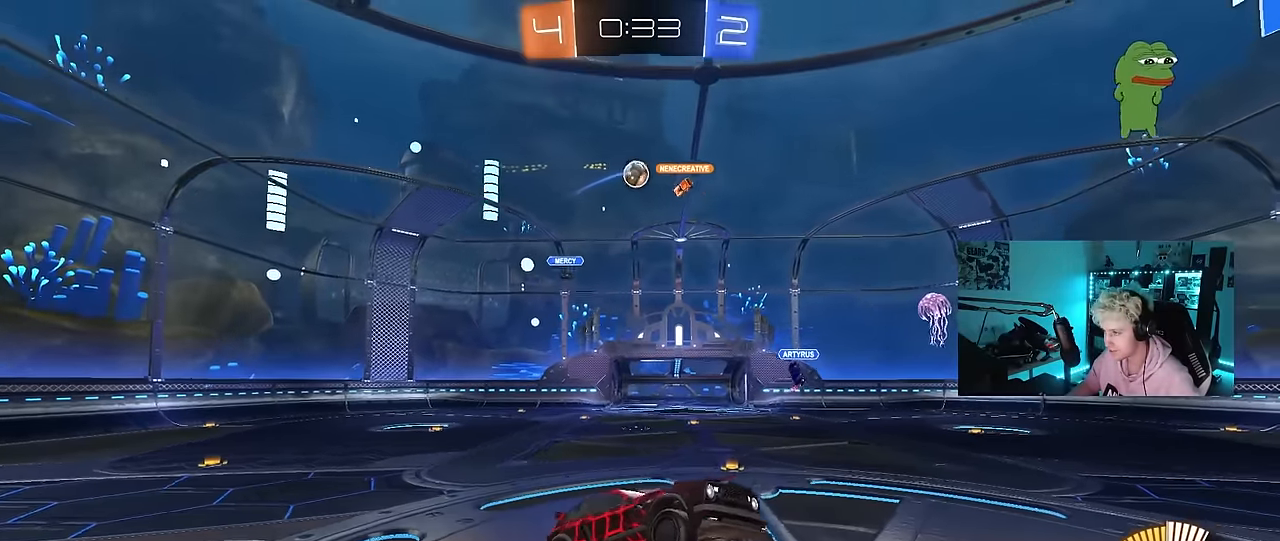
Gameplay with keyboard and mouse; each line is a JSON object with the keys and mouse buttons held at the frame after it. "events" lists presses ("down") and releases ("up") of "1", "2", "3", "4", "5", "a", "alt", "c", "caps_lock", "ctrl", "d", "e", "f", "g", "q", "r", "s", "shift", "space", "t", "tab", "v", "w", "x", "z", "mouse_left", "mouse_wheel" and "mouse_right" between this image and that frame as [ms after this image, input, new state], when the widget could be followed in between. "mouse_left", "mouse_wheel", "mouse_right" = the "left", "wheel", "right" buttons of the "mouse" list. No other keys are recorded. "wheel" means that the mouse wheel is clicked or scrolled. "mouse_move" is the direction in which the mouse moves at that frame (one of eight, or "still"), when it could be read.
{"keys": ["a"], "mouse": [], "mouse_move": "still", "events": [[33, "s", "up"], [117, "d", "up"], [117, "shift", "up"], [217, "a", "down"], [317, "d", "down"], [317, "shift", "down"], [317, "w", "down"], [350, "shift", "up"], [400, "d", "up"], [450, "w", "up"]]}
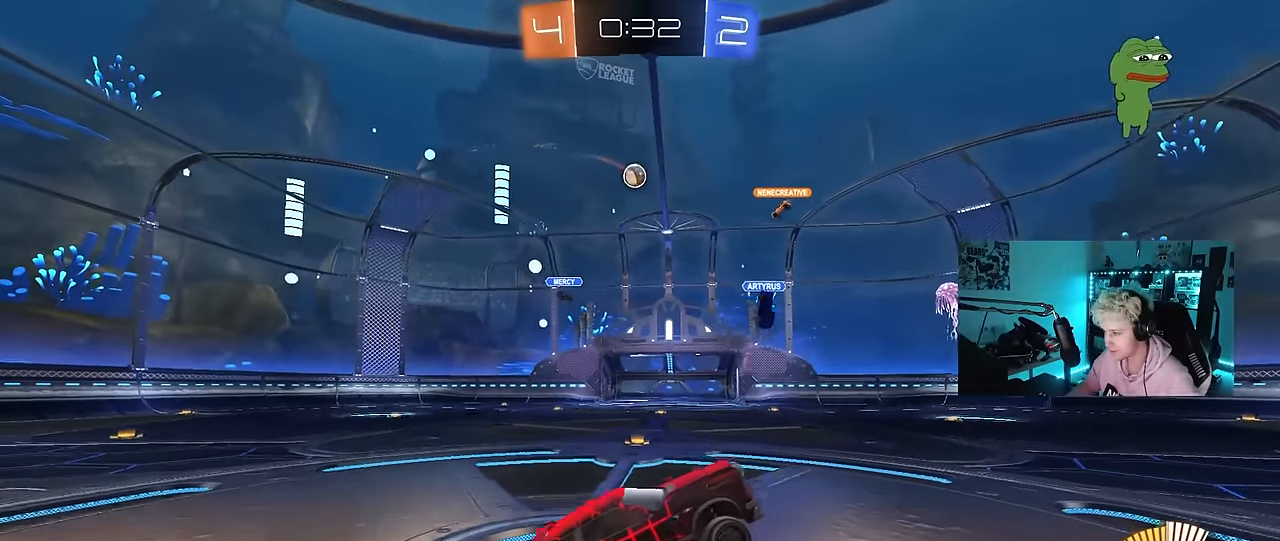
{"keys": ["a", "w"], "mouse": ["left"], "mouse_move": "still", "events": [[50, "a", "up"], [133, "d", "down"], [133, "w", "down"], [233, "a", "down"], [233, "d", "up"], [467, "mouse_left", "down"]]}
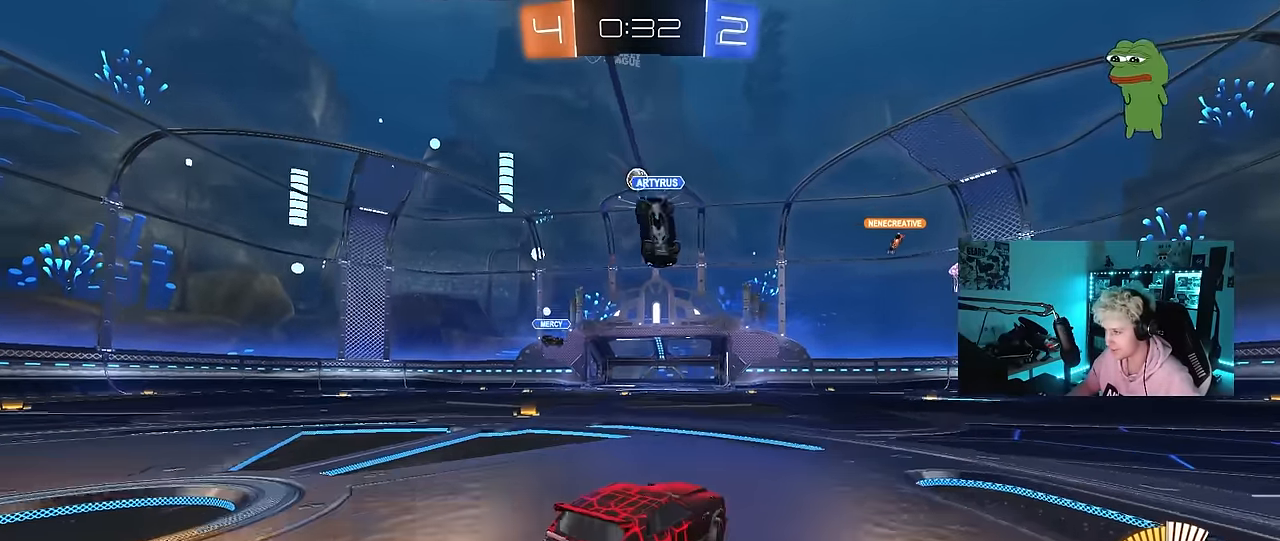
{"keys": ["a", "s", "shift"], "mouse": ["left"], "mouse_move": "still", "events": [[50, "a", "up"], [100, "mouse_right", "down"], [150, "shift", "down"], [200, "a", "down"], [200, "mouse_right", "up"], [250, "mouse_right", "down"], [333, "s", "down"], [333, "w", "up"], [383, "mouse_right", "up"]]}
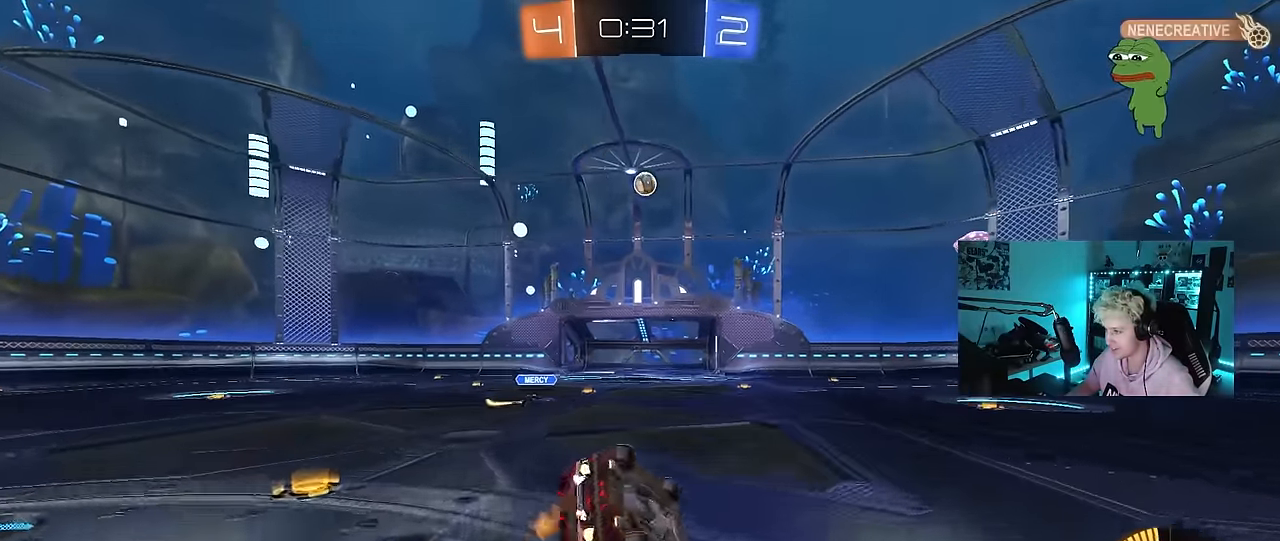
{"keys": ["a"], "mouse": ["left"], "mouse_move": "still", "events": [[83, "s", "up"], [217, "s", "down"], [500, "s", "up"], [500, "shift", "up"]]}
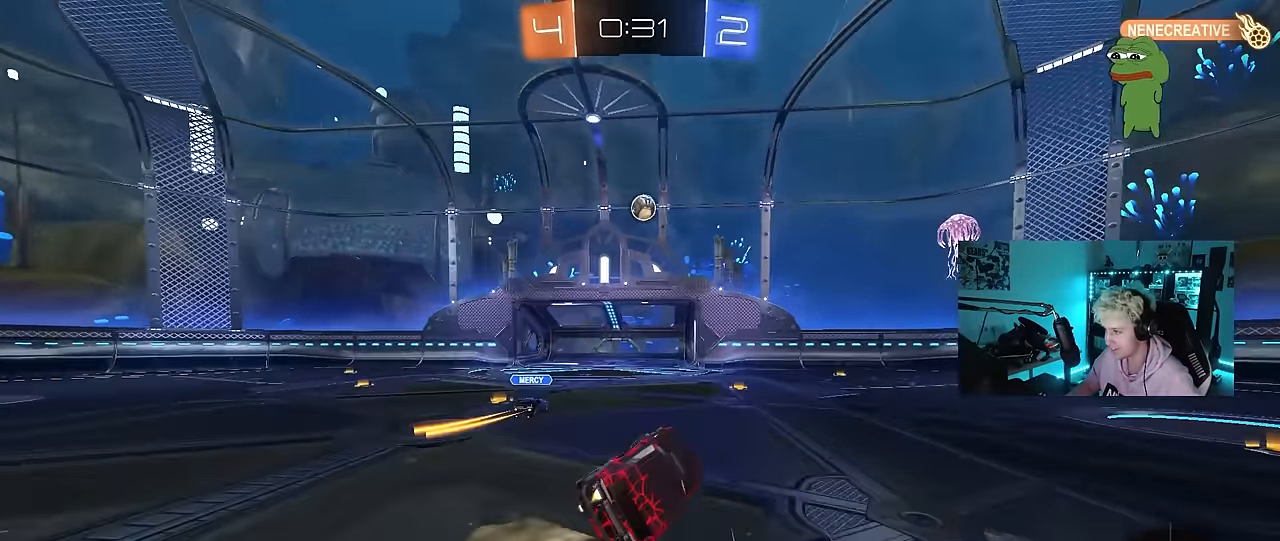
{"keys": [], "mouse": [], "mouse_move": "still", "events": [[33, "a", "up"], [33, "mouse_left", "up"], [233, "w", "down"], [283, "a", "down"], [367, "a", "up"], [417, "w", "up"]]}
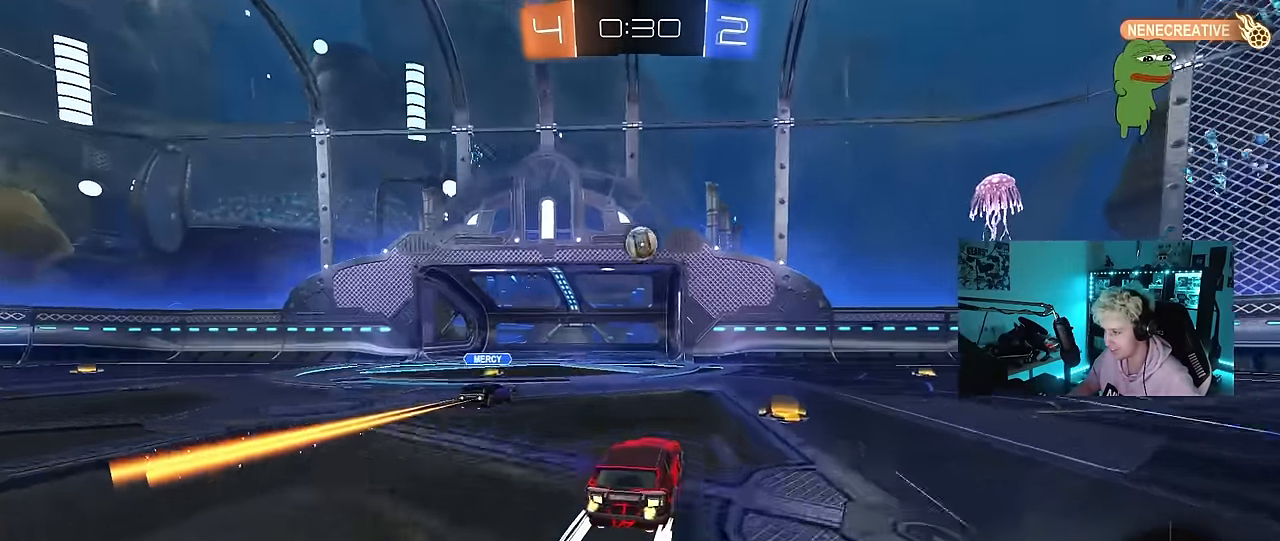
{"keys": ["s"], "mouse": [], "mouse_move": "still", "events": [[100, "s", "down"], [150, "a", "down"], [300, "a", "up"], [300, "s", "up"], [483, "s", "down"]]}
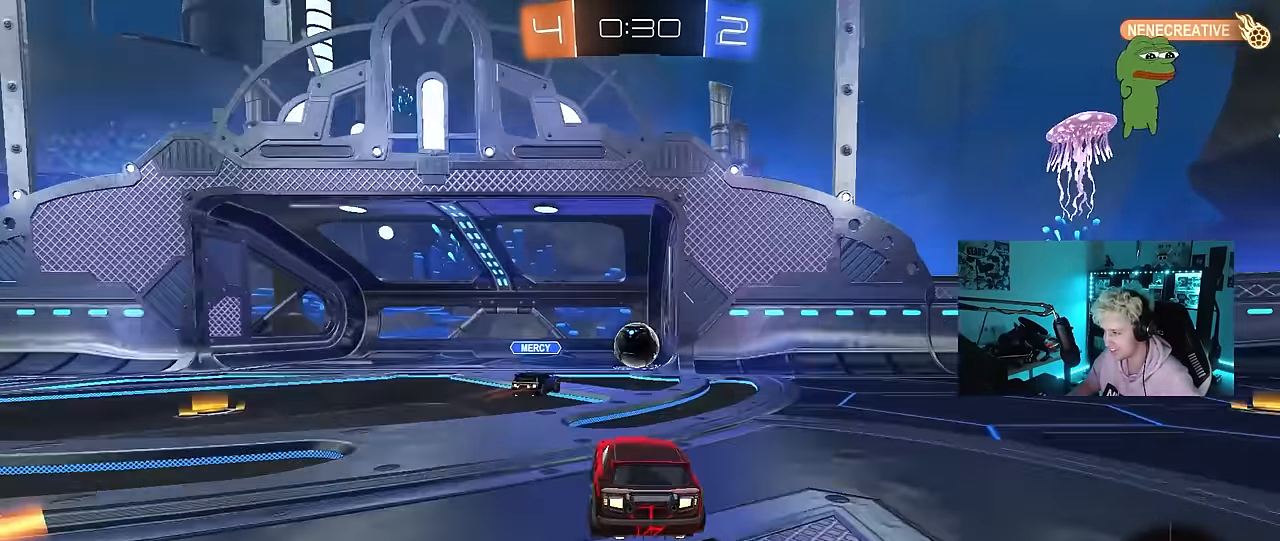
{"keys": ["s", "space", "tab"], "mouse": ["right"], "mouse_move": "up", "events": [[33, "a", "down"], [67, "a", "up"], [117, "s", "up"], [267, "tab", "down"], [350, "space", "down"], [450, "s", "down"], [500, "mouse_right", "down"]]}
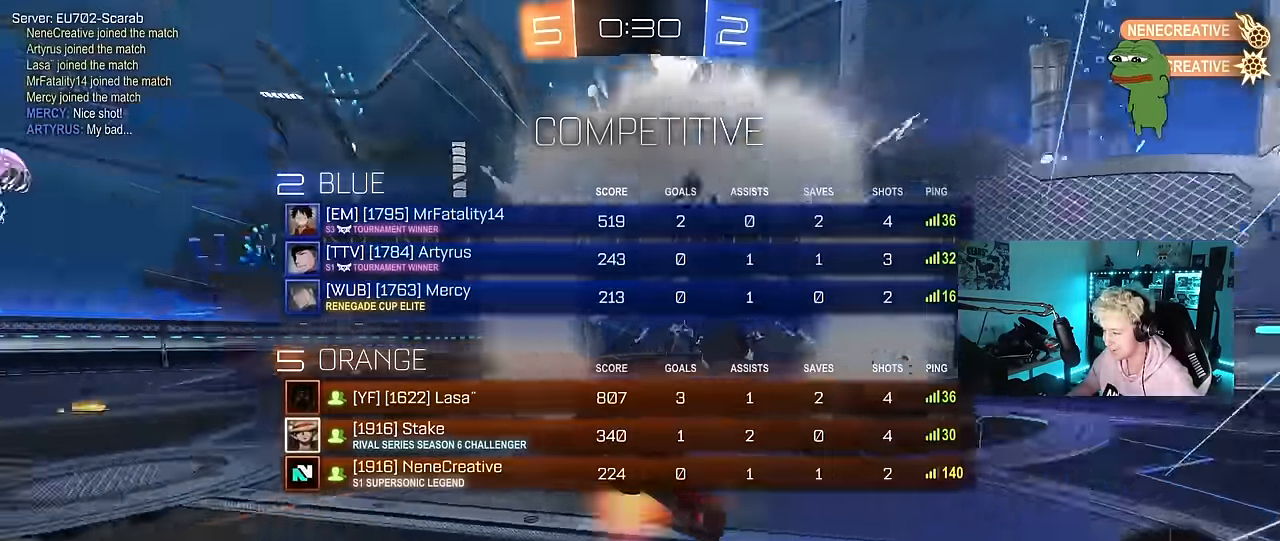
{"keys": ["d"], "mouse": [], "mouse_move": "down-left", "events": [[50, "space", "up"], [83, "mouse_right", "up"], [133, "mouse_right", "down"], [317, "tab", "up"], [367, "d", "down"], [467, "mouse_right", "up"], [467, "s", "up"]]}
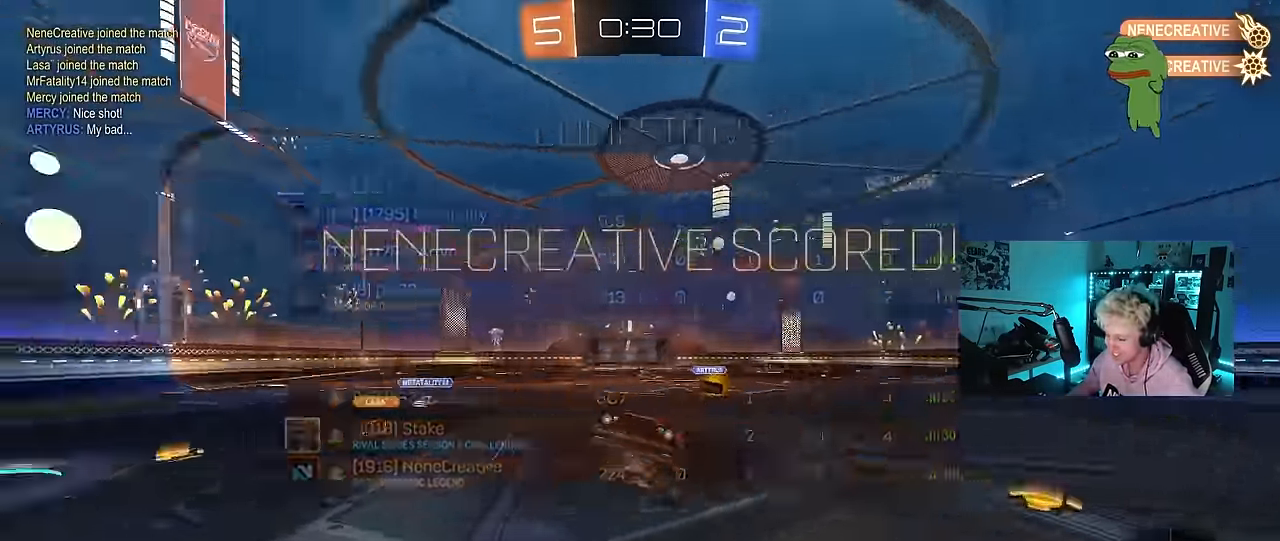
{"keys": ["d", "q", "w"], "mouse": ["left"], "mouse_move": "still", "events": [[100, "q", "down"], [100, "w", "down"], [333, "mouse_left", "down"]]}
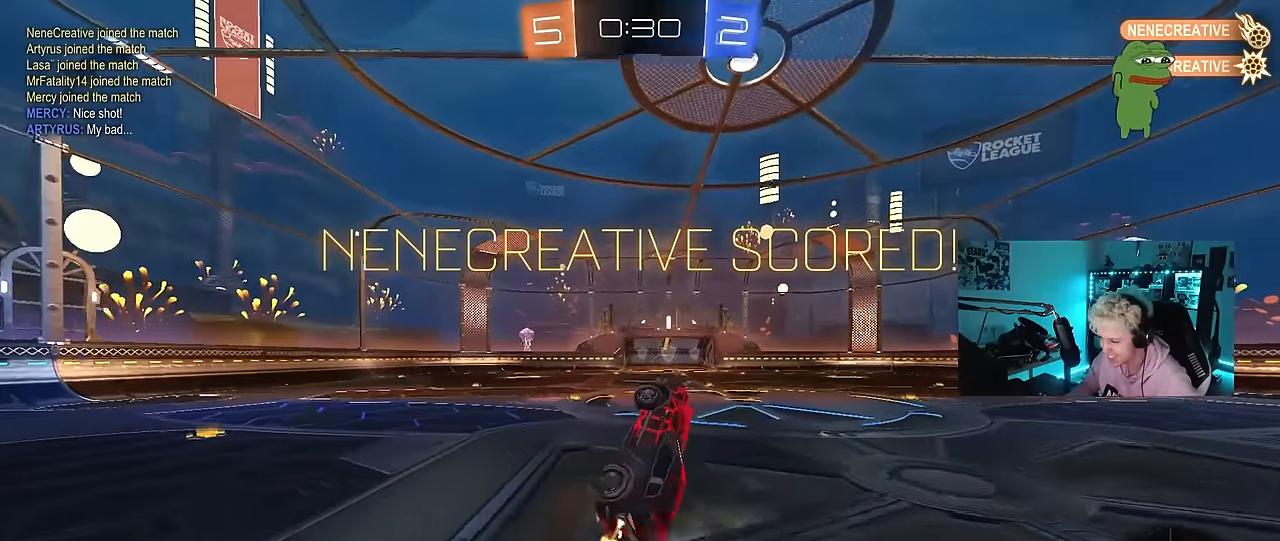
{"keys": ["w"], "mouse": [], "mouse_move": "left", "events": [[33, "a", "down"], [33, "d", "up"], [66, "a", "up"], [66, "mouse_left", "up"], [66, "q", "up"], [166, "a", "down"], [350, "w", "up"], [400, "shift", "down"], [450, "a", "up"], [500, "shift", "up"], [500, "w", "down"]]}
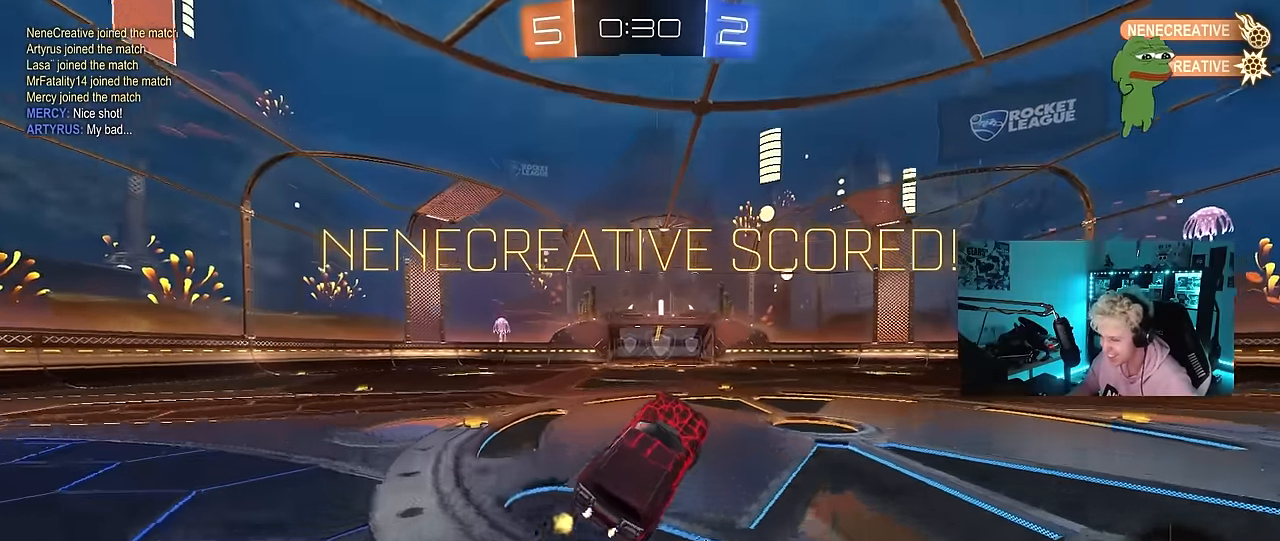
{"keys": ["d", "w"], "mouse": ["left", "right"], "mouse_move": "still", "events": [[33, "w", "up"], [183, "w", "down"], [316, "d", "down"], [466, "mouse_left", "down"], [466, "mouse_right", "down"]]}
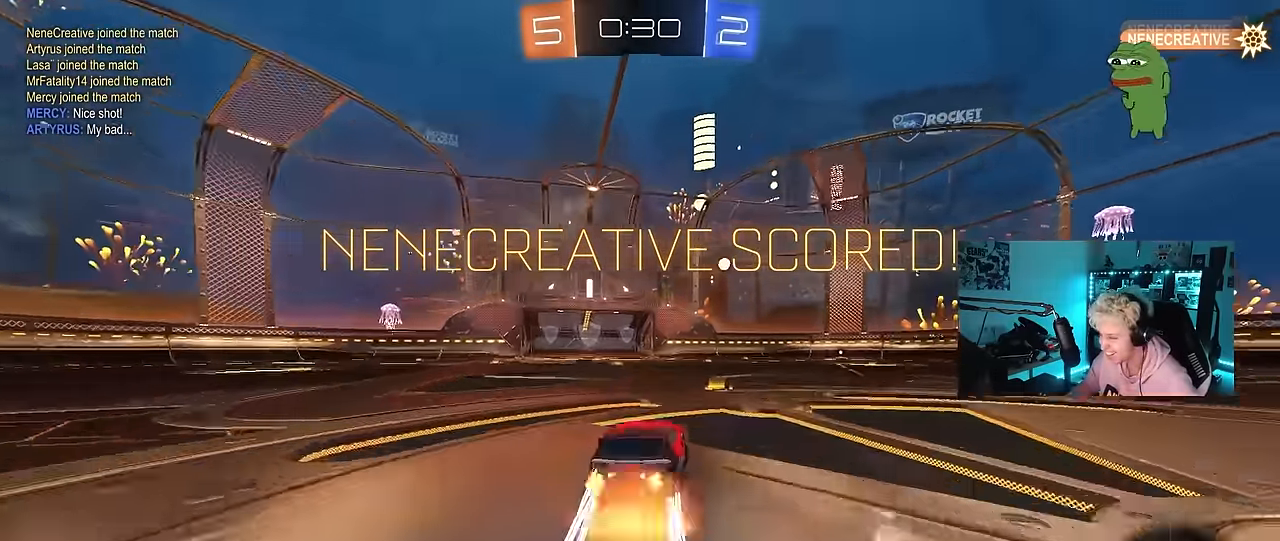
{"keys": ["a", "s", "shift"], "mouse": [], "mouse_move": "up-right", "events": [[16, "a", "down"], [16, "d", "up"], [16, "shift", "down"], [50, "mouse_right", "up"], [116, "mouse_right", "down"], [150, "s", "down"], [200, "mouse_left", "up"], [200, "w", "up"], [283, "mouse_right", "up"]]}
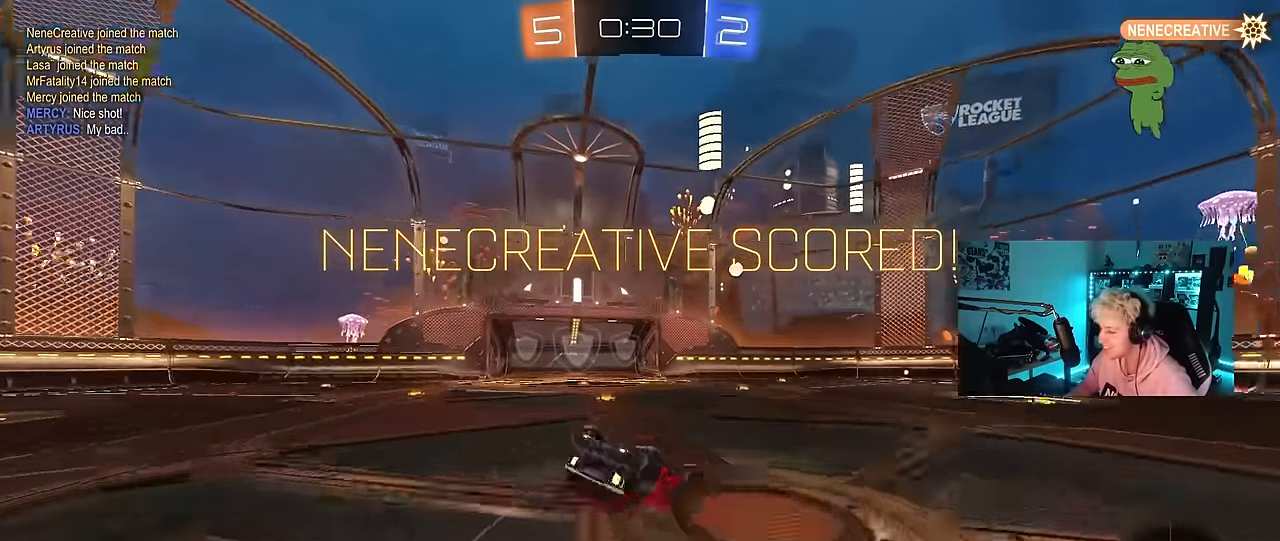
{"keys": ["a"], "mouse": [], "mouse_move": "down", "events": [[66, "s", "up"], [216, "s", "down"], [350, "s", "up"], [400, "shift", "up"]]}
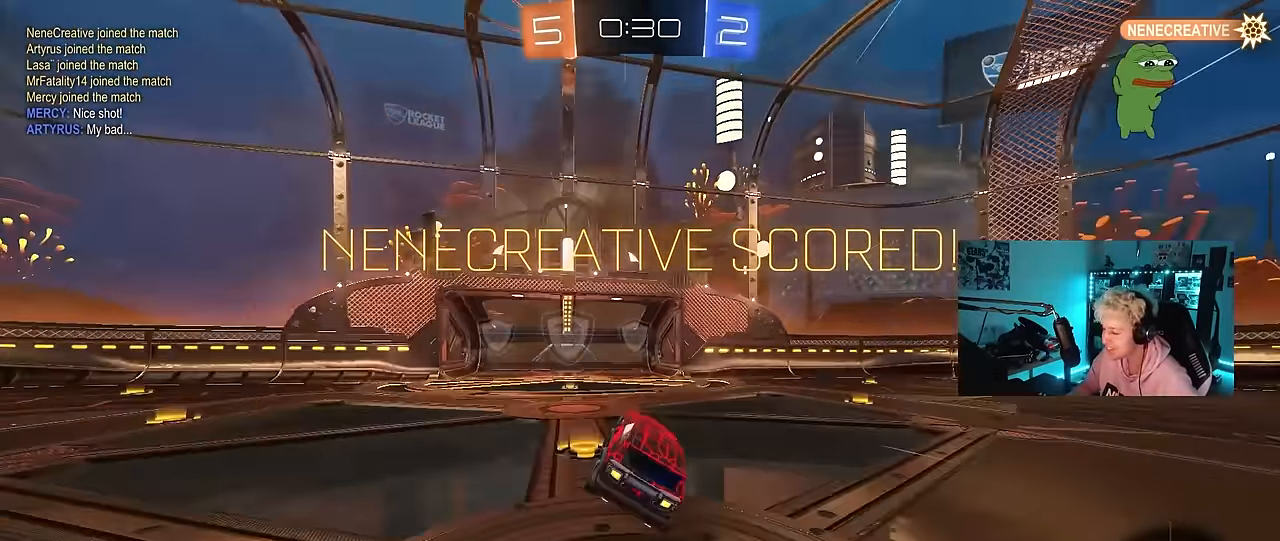
{"keys": ["tab"], "mouse": [], "mouse_move": "still", "events": [[83, "w", "down"], [133, "a", "up"], [283, "tab", "down"], [466, "w", "up"]]}
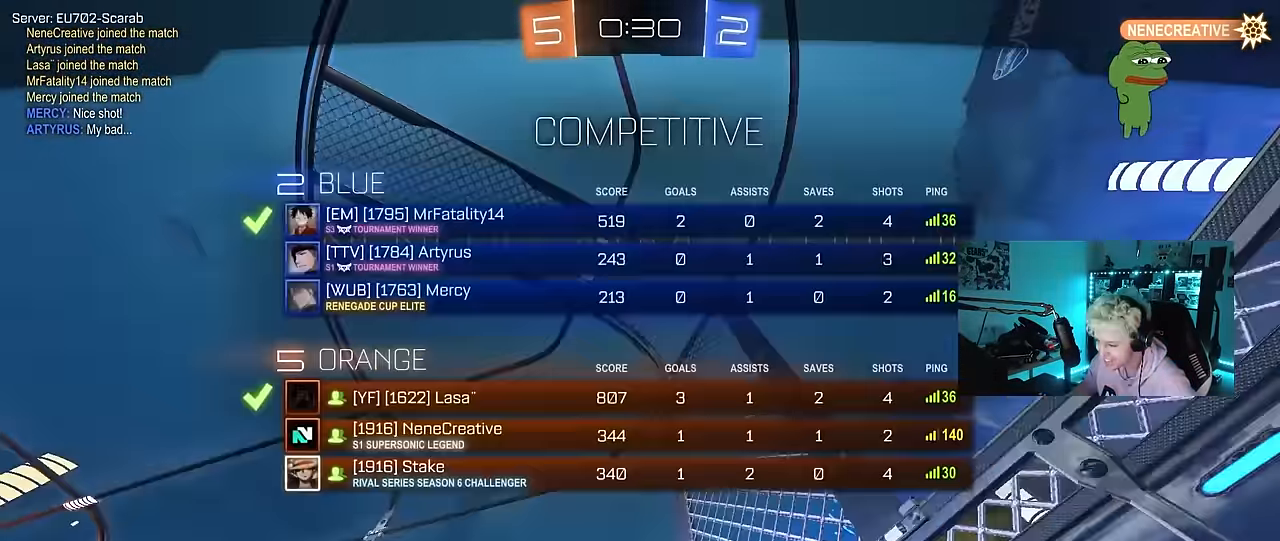
{"keys": ["tab"], "mouse": [], "mouse_move": "still", "events": []}
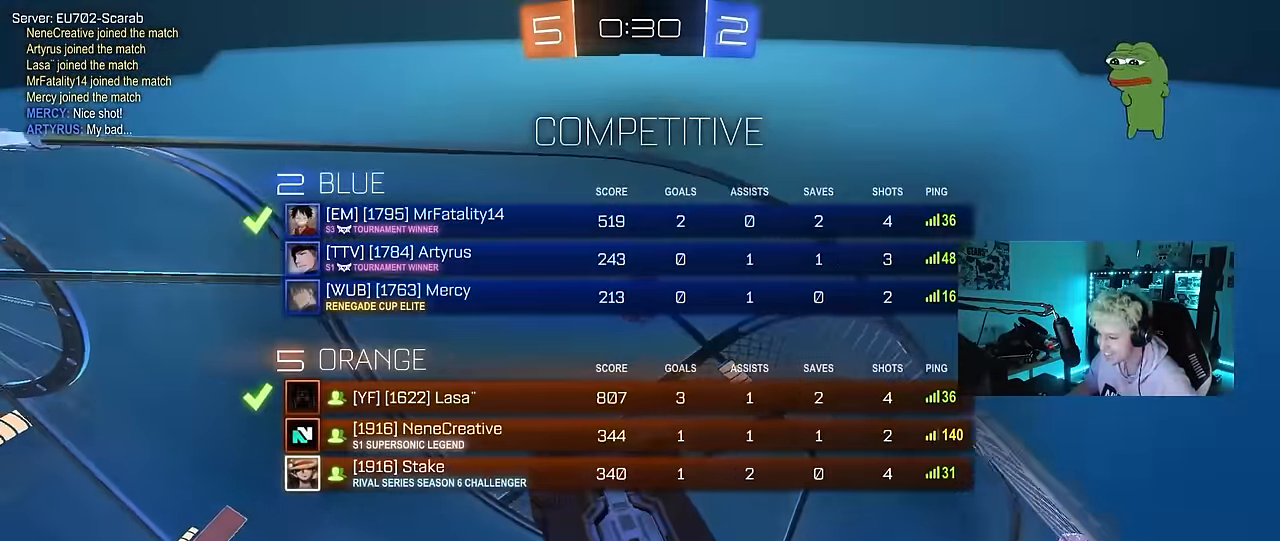
{"keys": ["tab"], "mouse": [], "mouse_move": "still", "events": []}
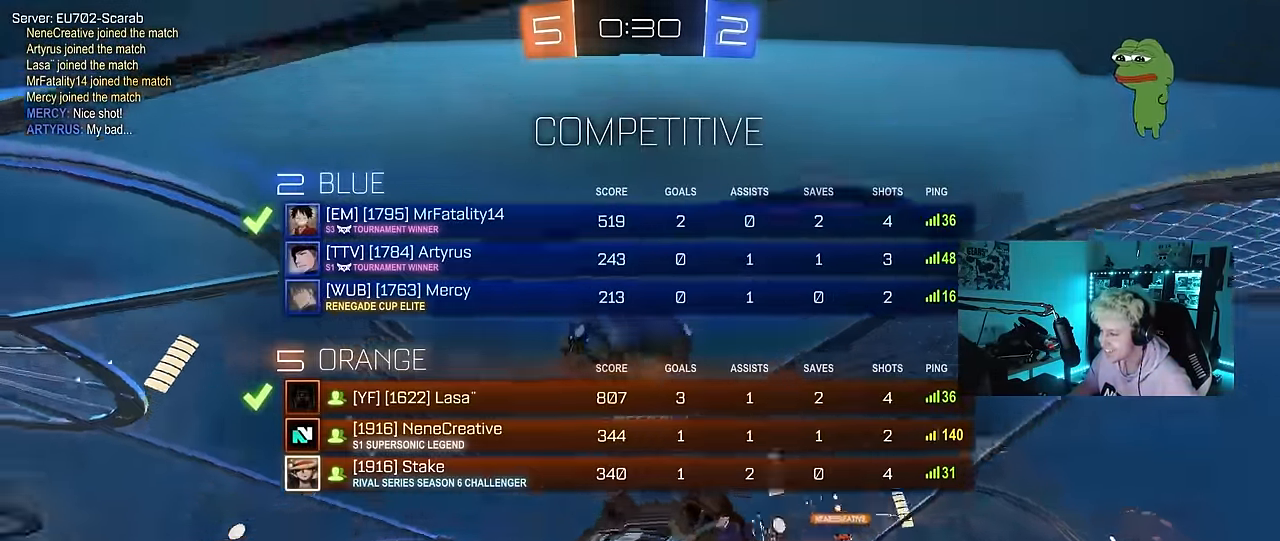
{"keys": ["tab"], "mouse": [], "mouse_move": "still", "events": [[84, "tab", "up"], [467, "tab", "down"]]}
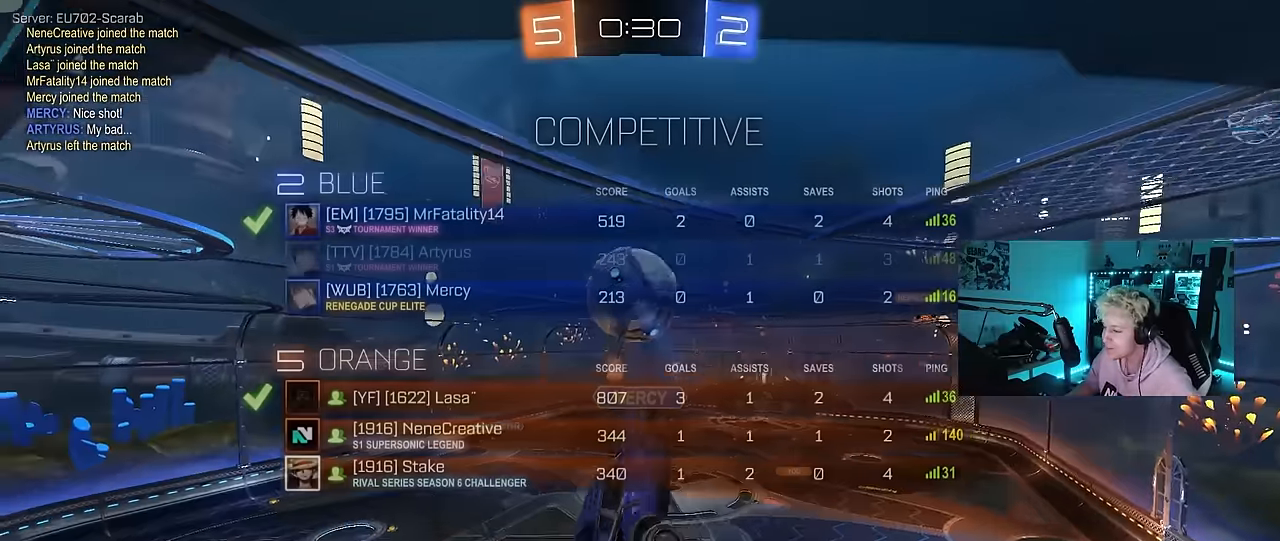
{"keys": ["tab"], "mouse": [], "mouse_move": "still", "events": []}
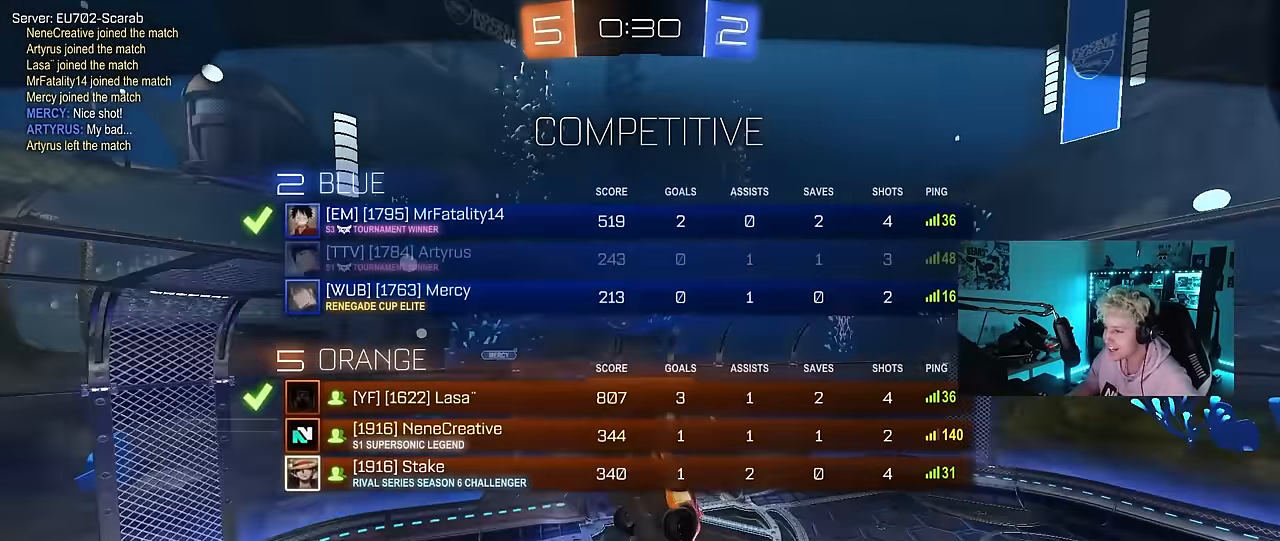
{"keys": [], "mouse": [], "mouse_move": "still", "events": [[67, "tab", "up"]]}
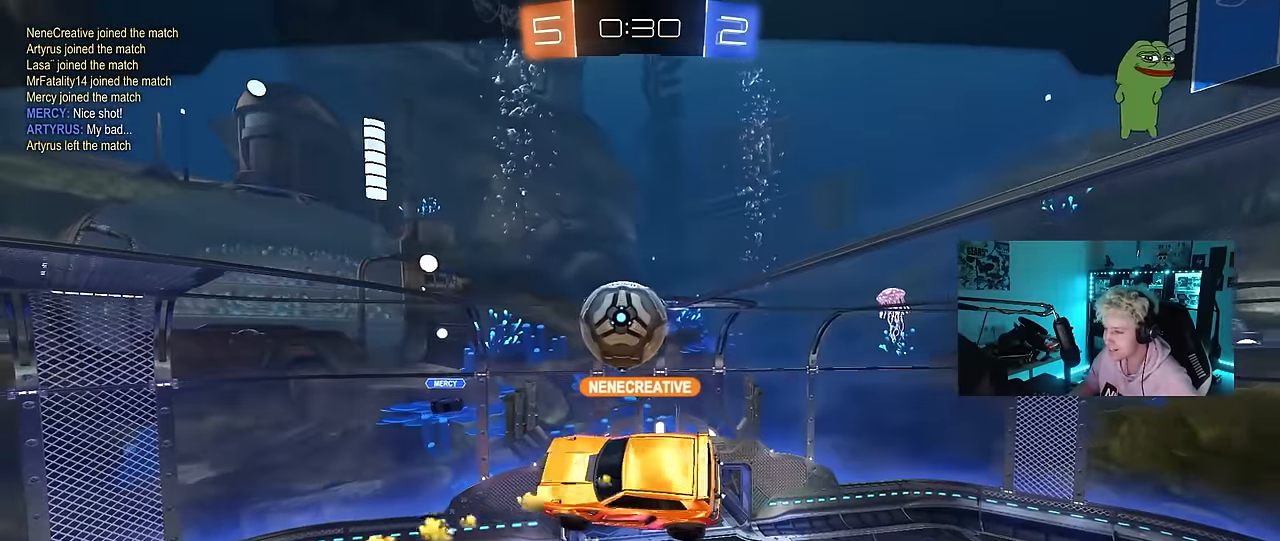
{"keys": ["tab"], "mouse": [], "mouse_move": "still", "events": [[84, "tab", "down"]]}
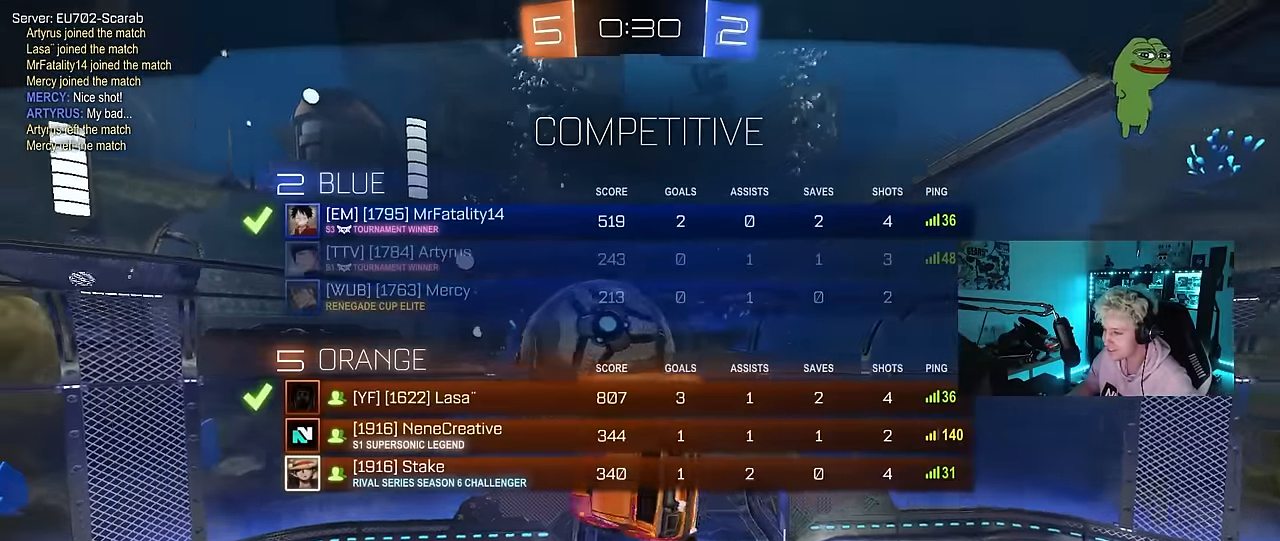
{"keys": [], "mouse": [], "mouse_move": "still", "events": [[284, "tab", "up"]]}
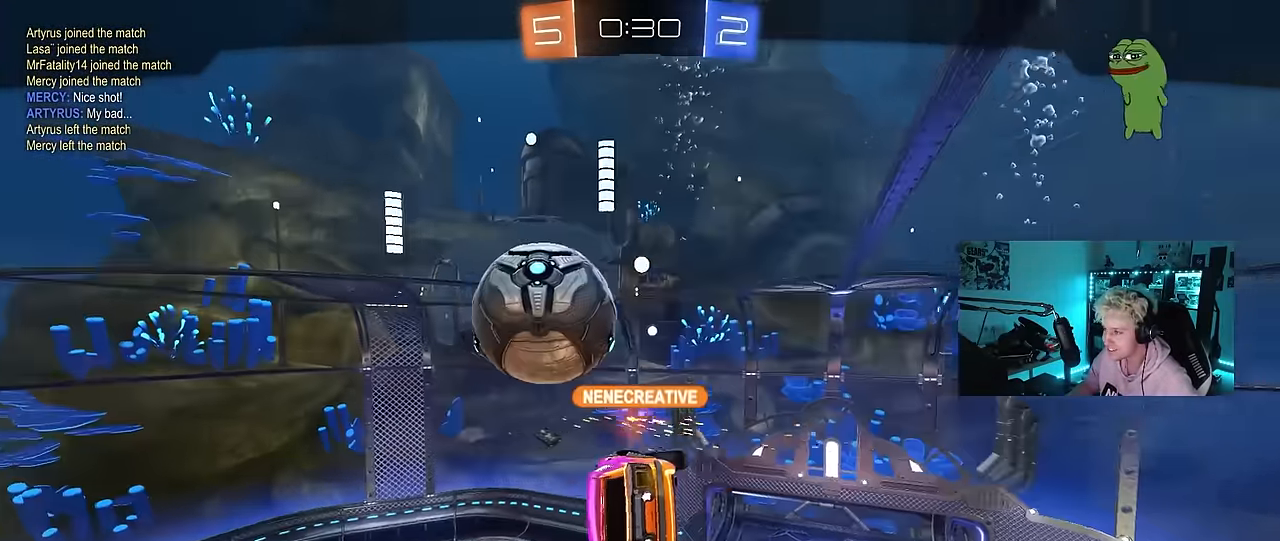
{"keys": [], "mouse": [], "mouse_move": "still", "events": []}
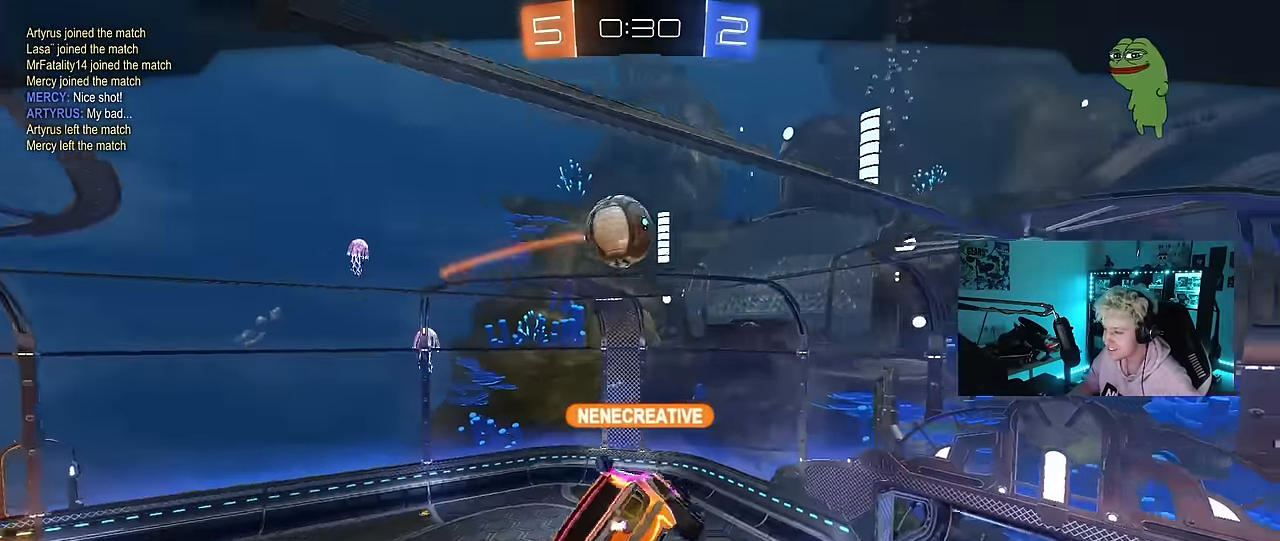
{"keys": [], "mouse": [], "mouse_move": "still", "events": []}
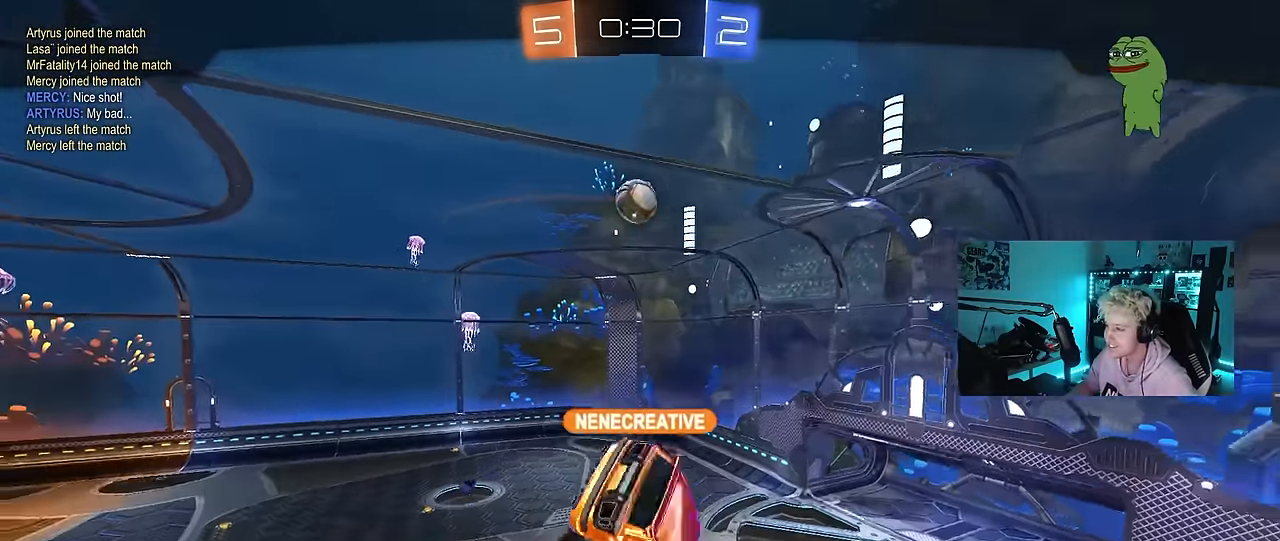
{"keys": [], "mouse": [], "mouse_move": "still", "events": []}